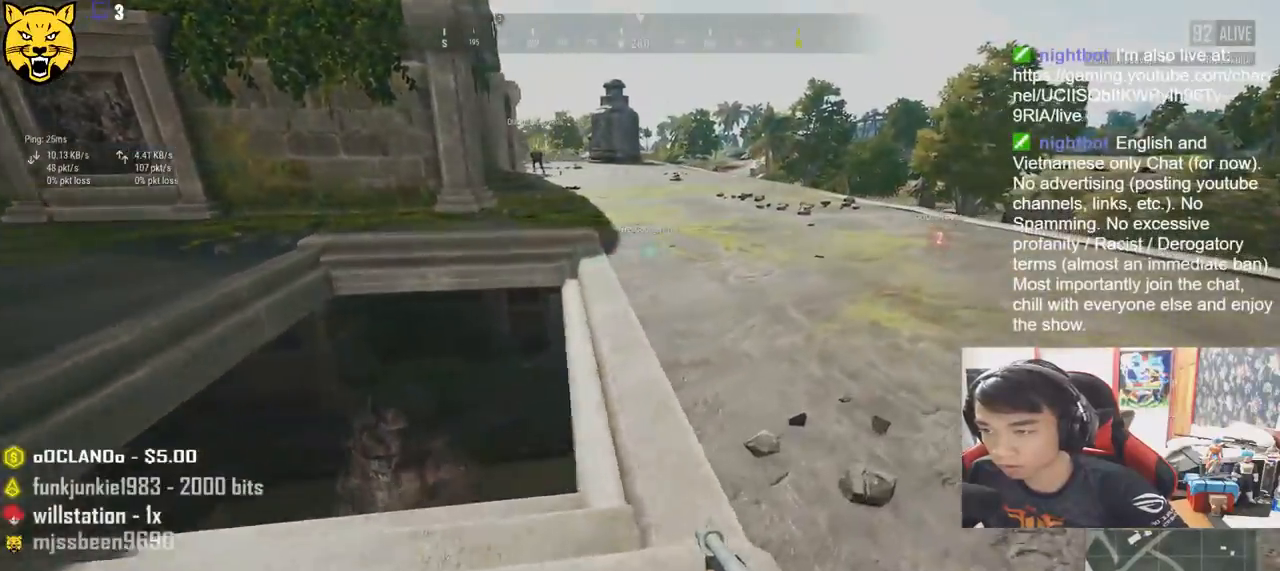
Gameplay with keyboard and mouse; each line is a JSON object with the keys and mouse buttons held at the frame after it. "events" lists presses ("down") and releases ("up") of "a", "c", "ctrl", "d", "e", "f", "q", "r", "s", "shift", "space", "tab", "v", "w", "x", "z", "mouse_left", "mouse_wheel", "mouse_right" and "mouse_mb4" between this image and that frame as [ms after this image, input, new state], when the widget could be followed in between. "mouse_left", "mouse_wheel", "mouse_right", "mouse_mb4" = the "left", "wheel", "right", "mb4" buttons of the "mouse" list. No other keys are recorded. "wheel" means that the mouse wheel is clicked or scrolled. Mouse movement is not recorded.
{"keys": ["shift", "w"], "mouse": [], "events": [[333, "d", "up"]]}
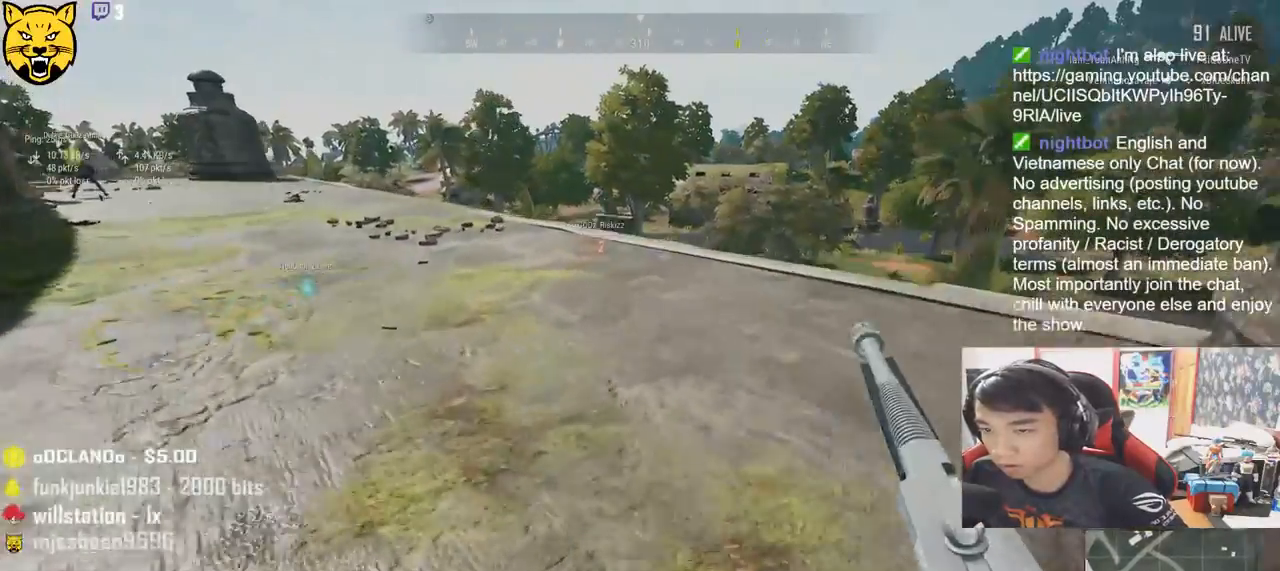
{"keys": ["d", "shift", "w"], "mouse": [], "events": [[100, "d", "down"]]}
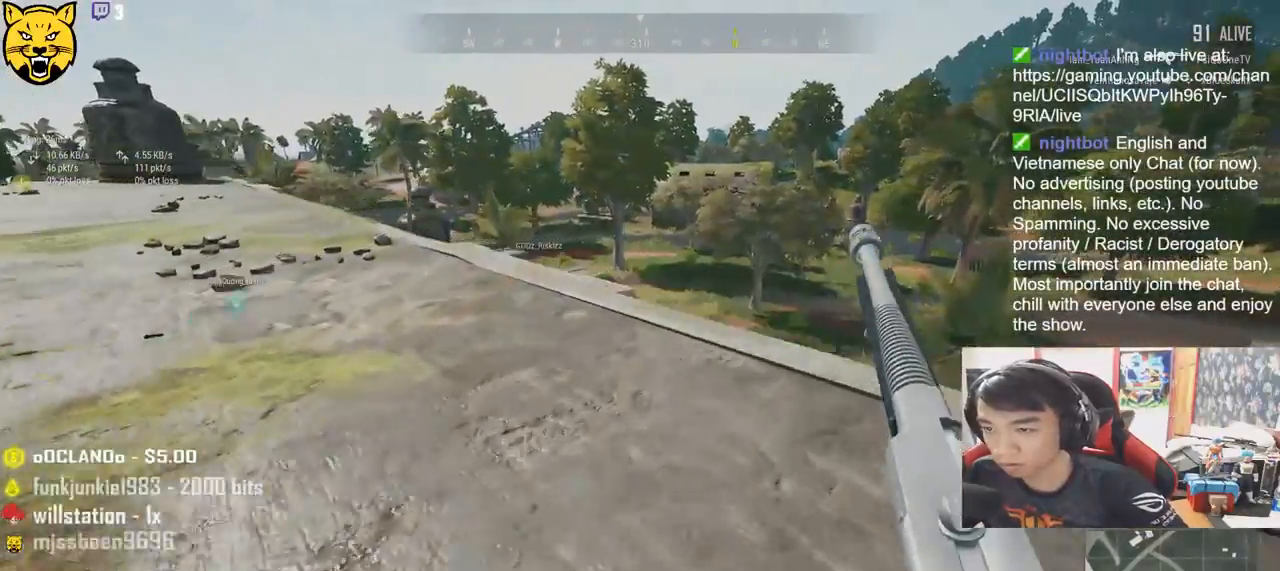
{"keys": ["a", "w"], "mouse": [], "events": [[216, "shift", "up"], [333, "d", "up"], [466, "a", "down"]]}
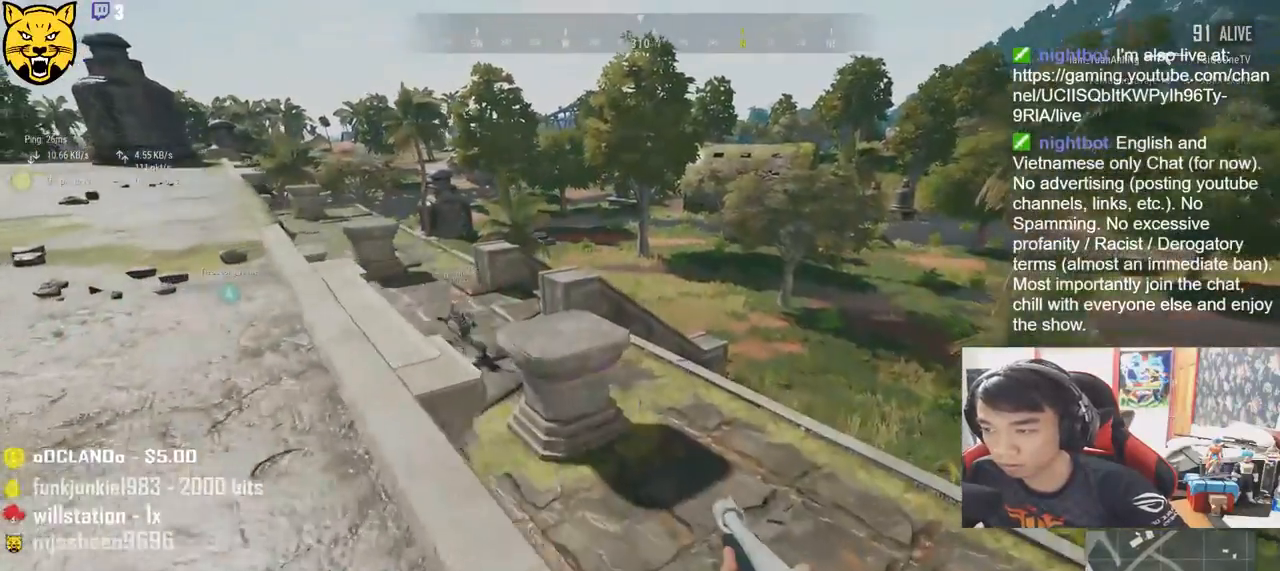
{"keys": ["a", "w"], "mouse": [], "events": []}
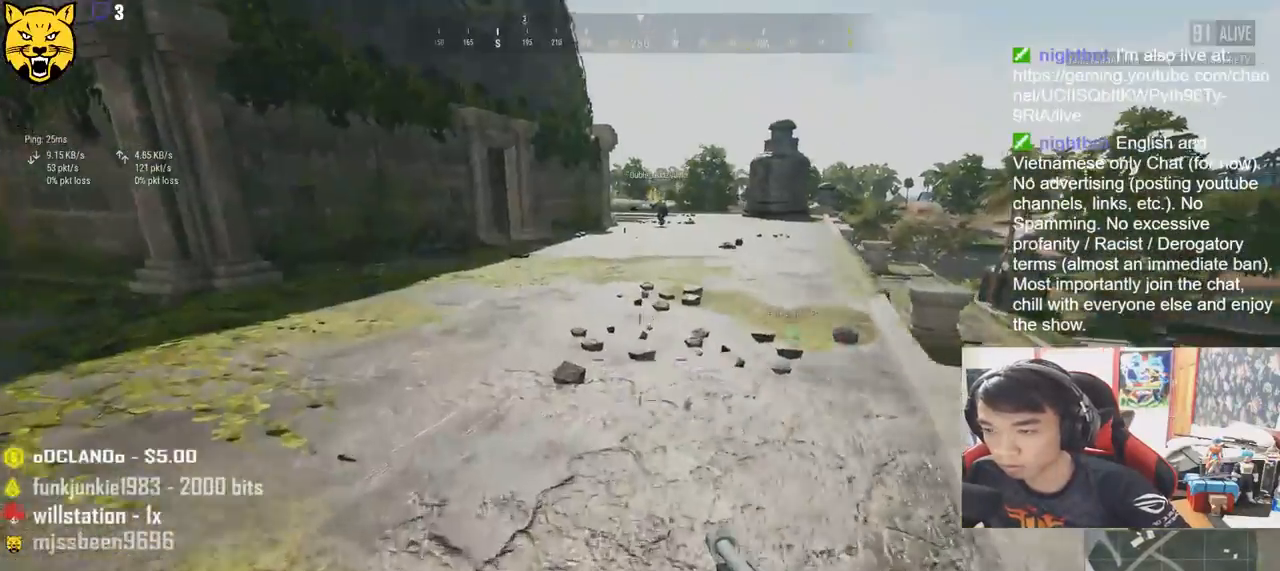
{"keys": ["shift", "w"], "mouse": [], "events": [[66, "a", "up"], [266, "shift", "down"]]}
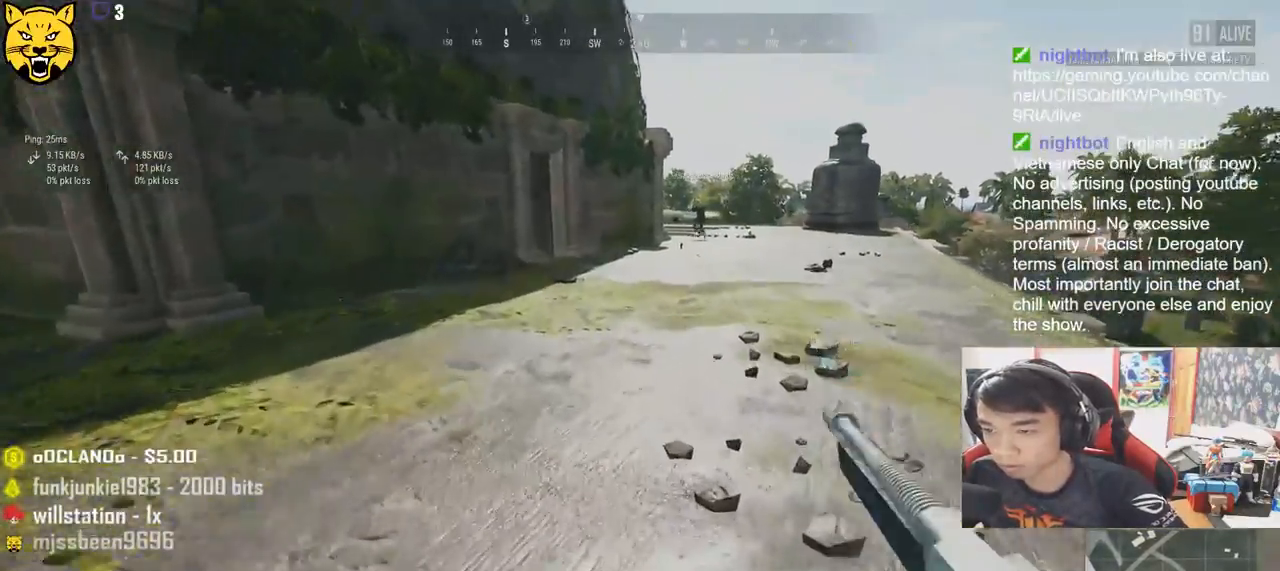
{"keys": ["shift", "w"], "mouse": [], "events": []}
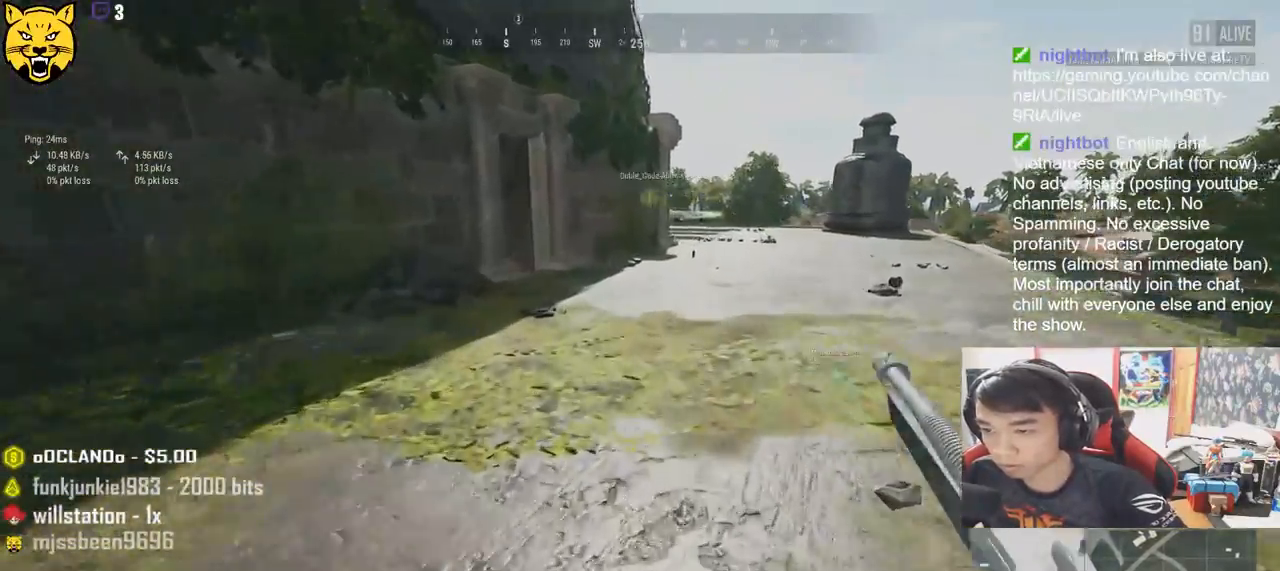
{"keys": ["shift", "w"], "mouse": [], "events": []}
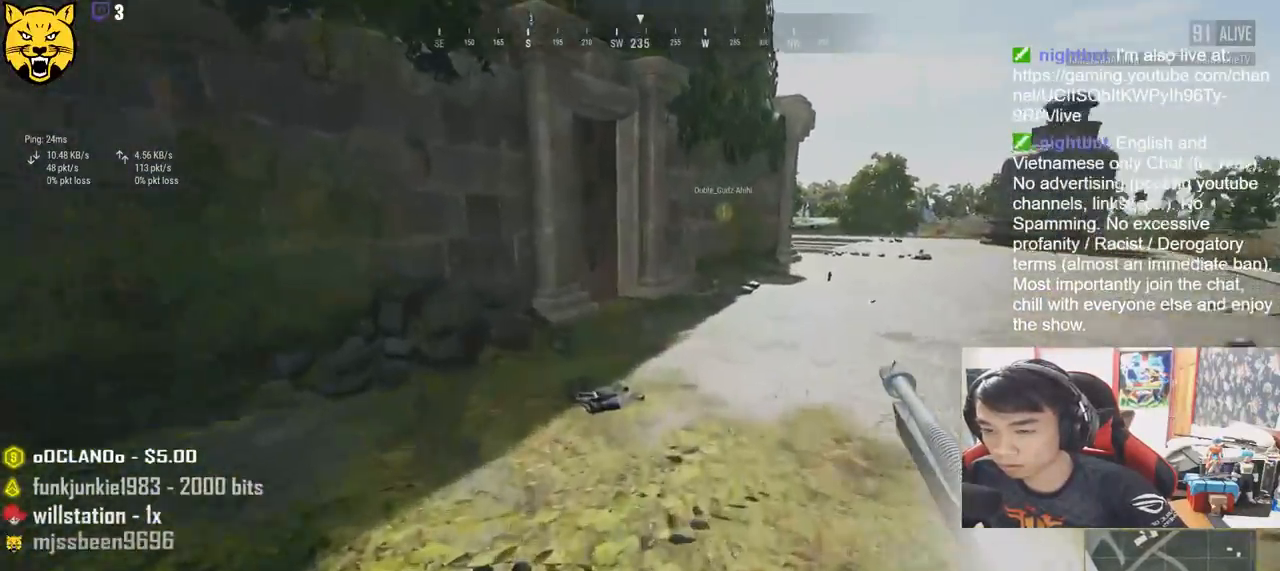
{"keys": ["w"], "mouse": [], "events": [[300, "shift", "up"], [383, "f", "down"], [466, "f", "up"]]}
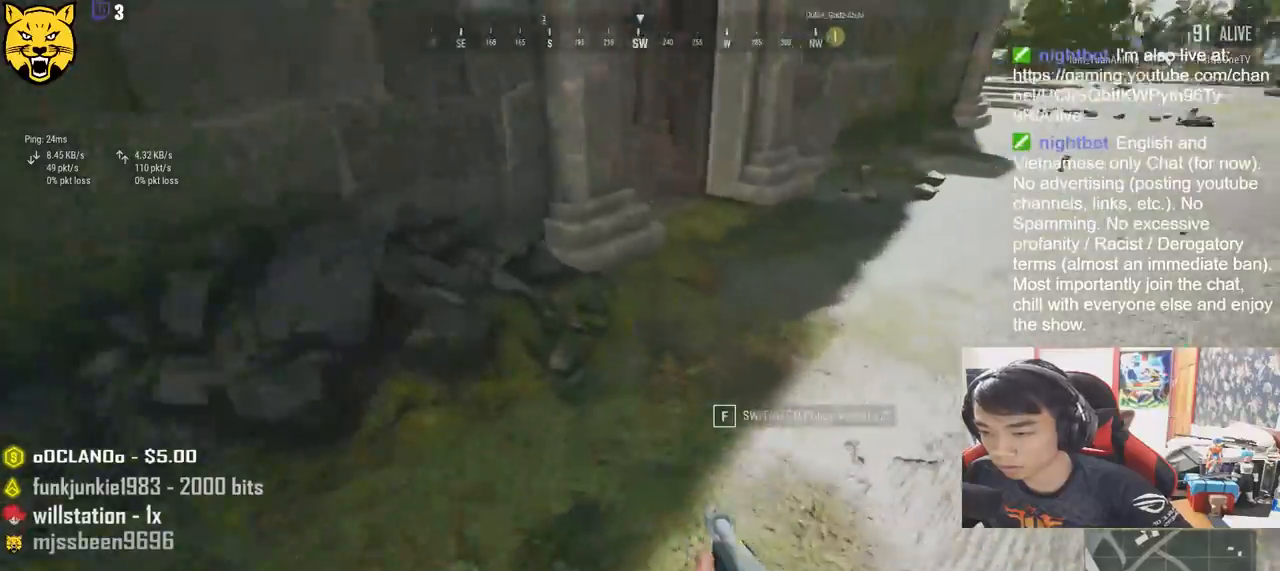
{"keys": ["shift", "w"], "mouse": [], "events": [[33, "f", "down"], [116, "f", "up"], [216, "shift", "down"]]}
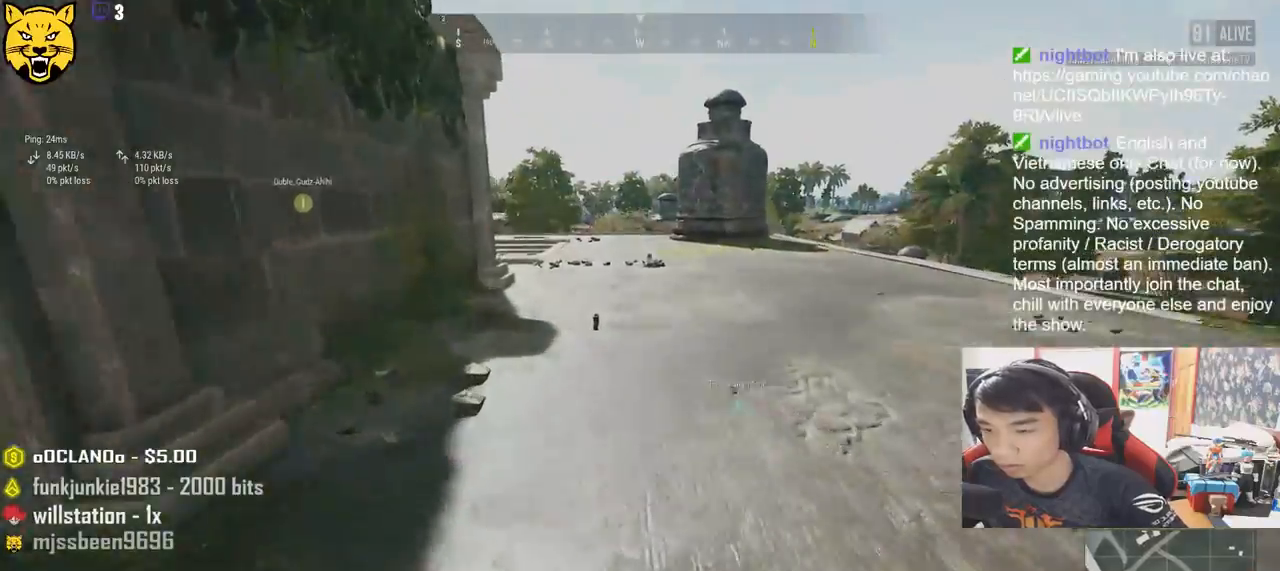
{"keys": ["d", "shift", "w"], "mouse": [], "events": [[66, "d", "down"]]}
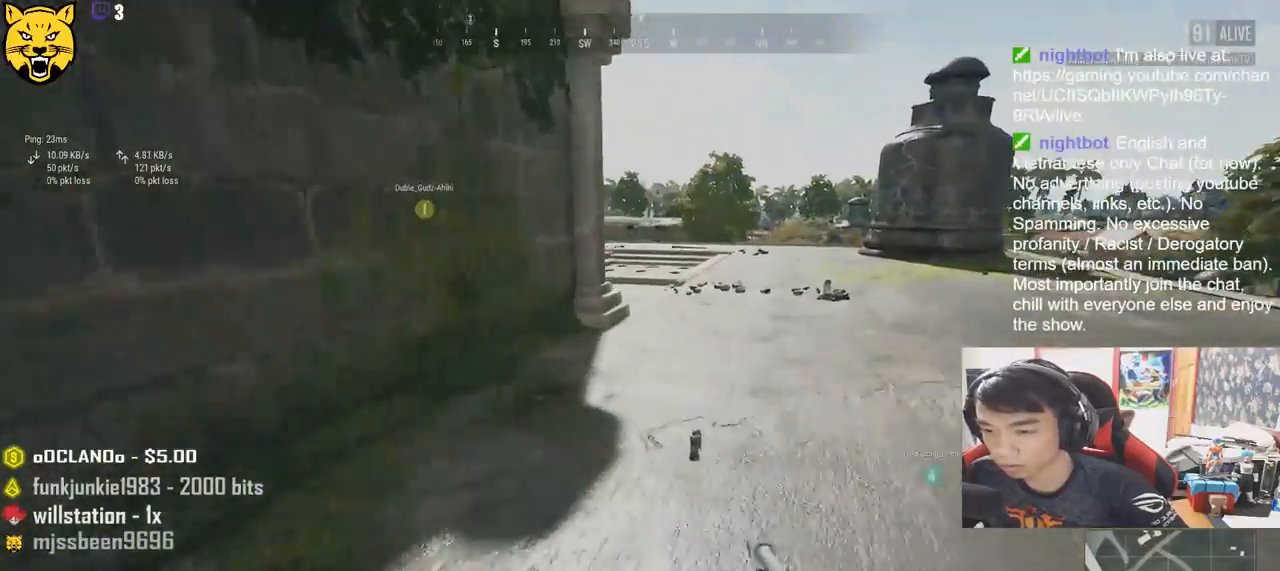
{"keys": ["d", "shift", "w"], "mouse": [], "events": []}
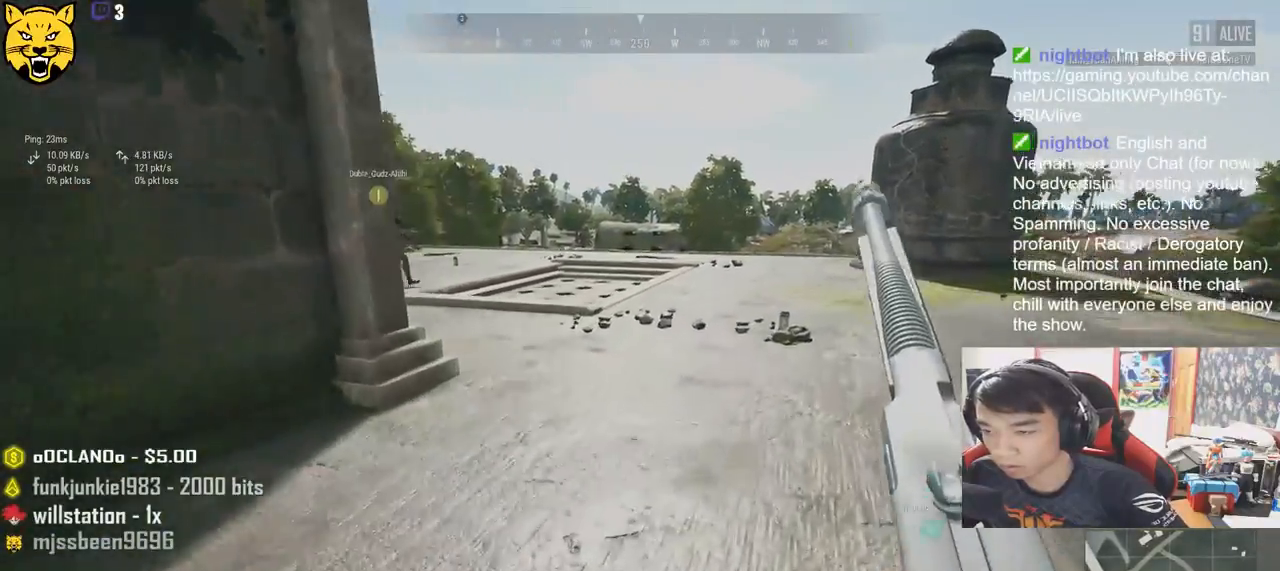
{"keys": ["d", "w"], "mouse": [], "events": [[500, "shift", "up"]]}
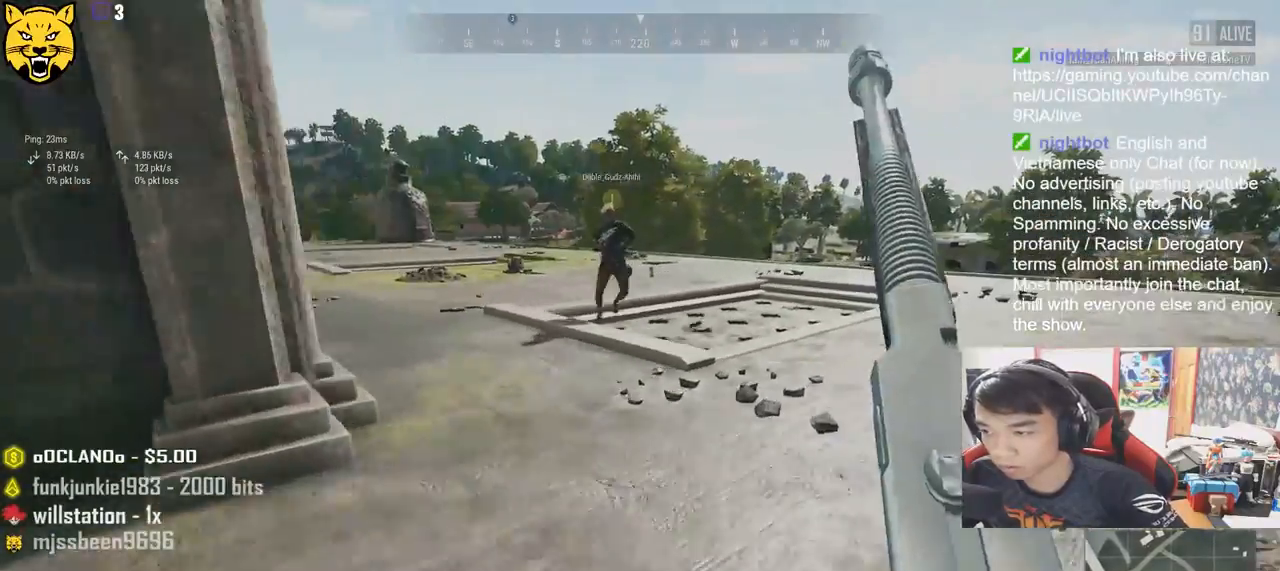
{"keys": ["d"], "mouse": [], "events": [[200, "tab", "down"], [316, "tab", "up"], [416, "w", "up"]]}
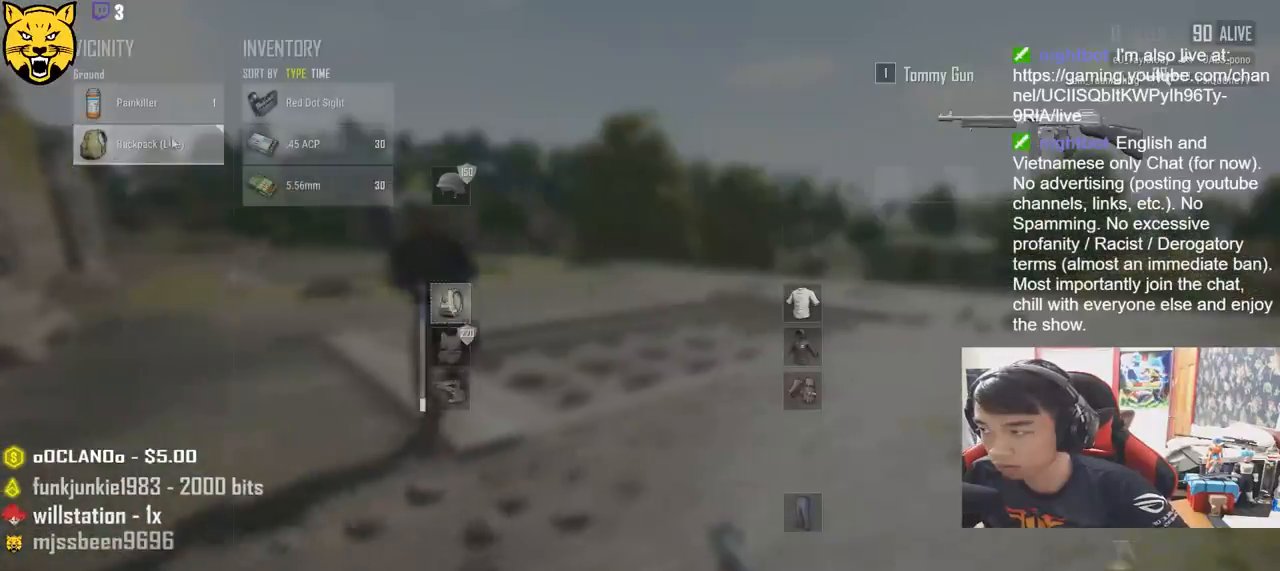
{"keys": ["d", "w"], "mouse": ["left"], "events": [[50, "a", "down"], [100, "d", "up"], [133, "mouse_left", "down"], [233, "mouse_left", "up"], [283, "a", "up"], [300, "d", "down"], [416, "mouse_left", "down"], [416, "w", "down"]]}
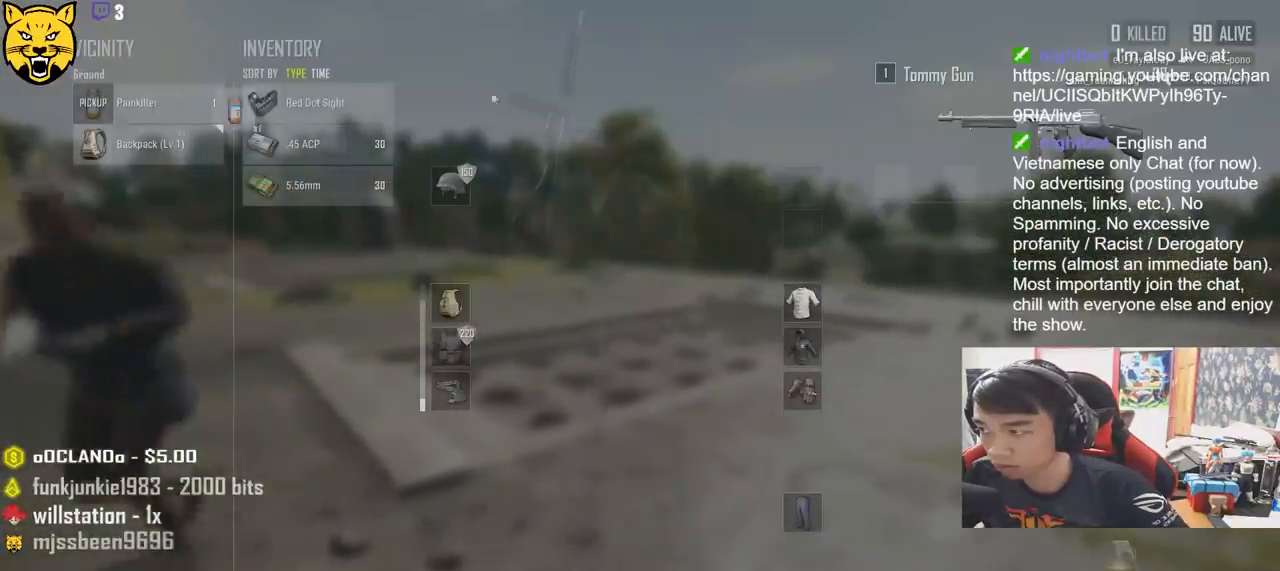
{"keys": ["shift", "w"], "mouse": [], "events": [[33, "d", "up"], [33, "mouse_left", "up"], [83, "tab", "down"], [166, "tab", "up"], [416, "shift", "down"]]}
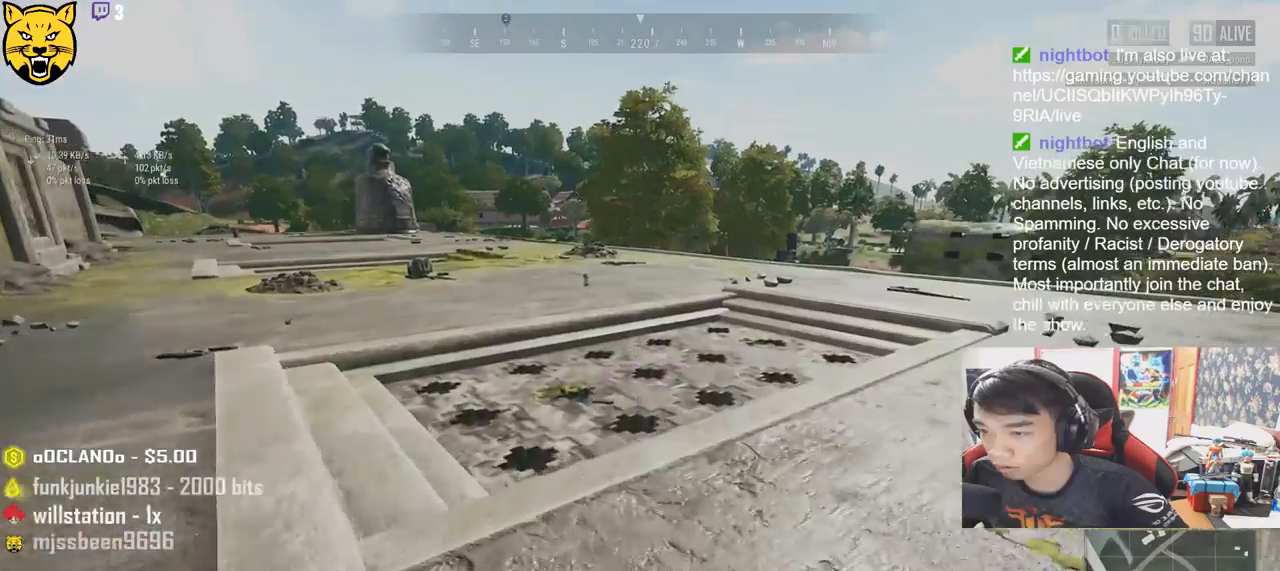
{"keys": ["d", "shift", "w"], "mouse": [], "events": [[483, "d", "down"]]}
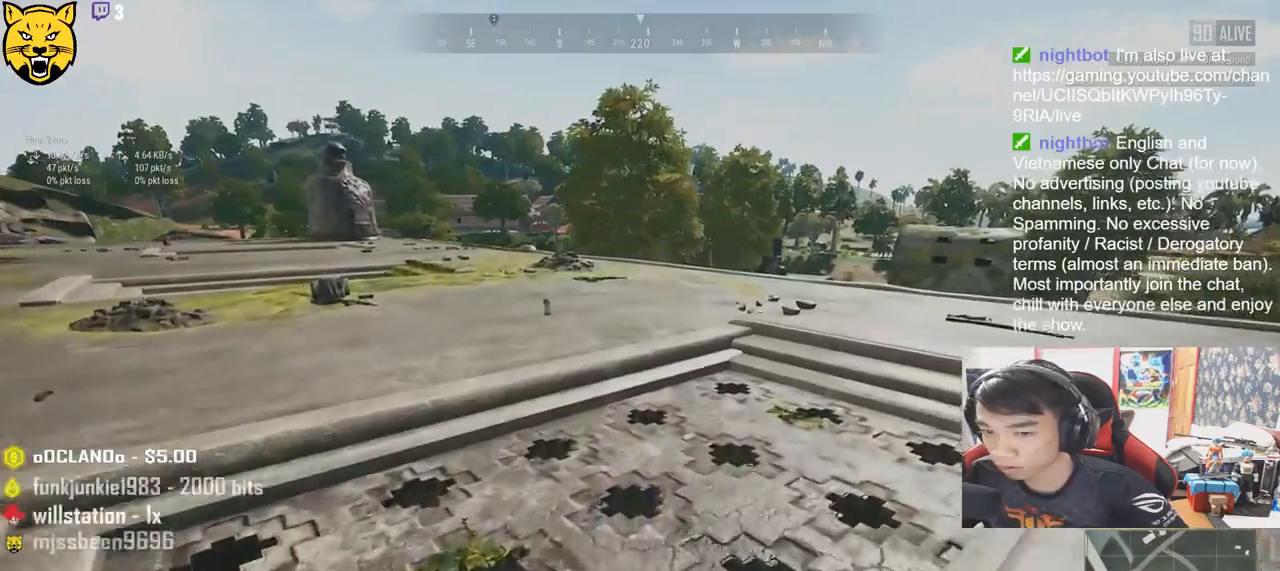
{"keys": ["d", "shift", "w"], "mouse": [], "events": []}
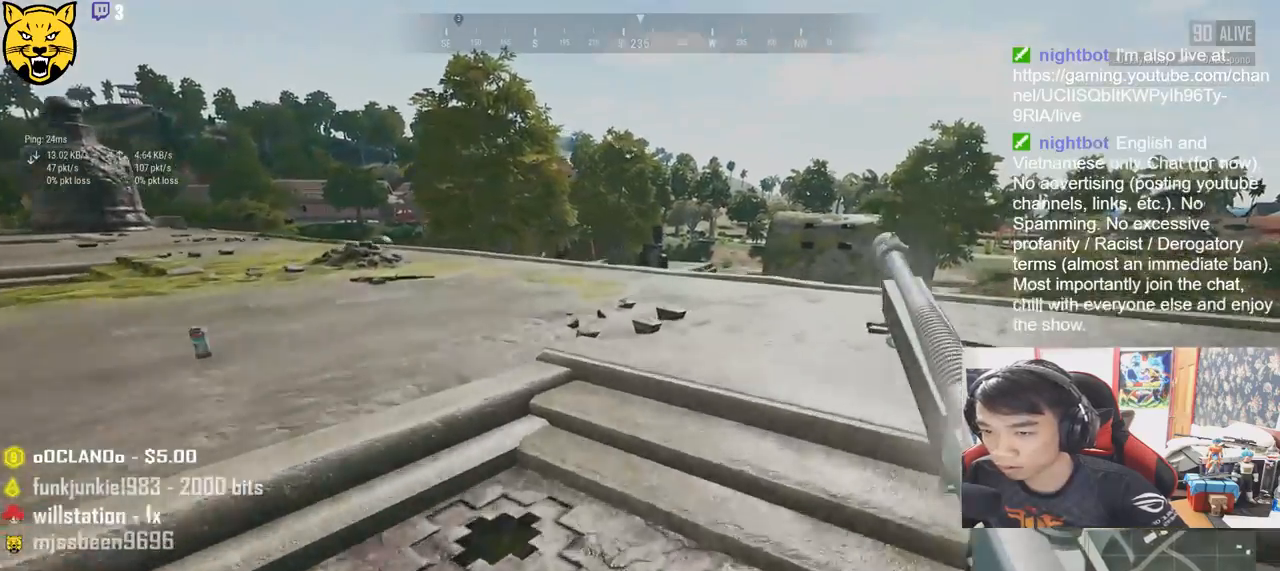
{"keys": ["d", "w"], "mouse": [], "events": [[50, "ctrl", "down"], [116, "ctrl", "up"], [183, "shift", "up"]]}
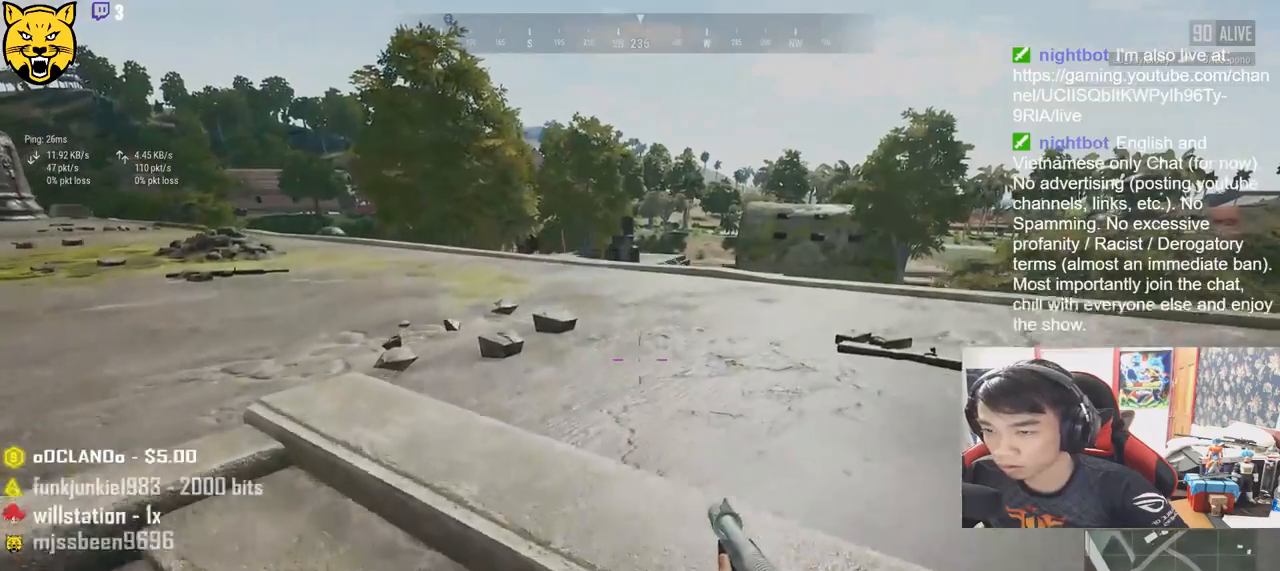
{"keys": ["d", "w"], "mouse": [], "events": []}
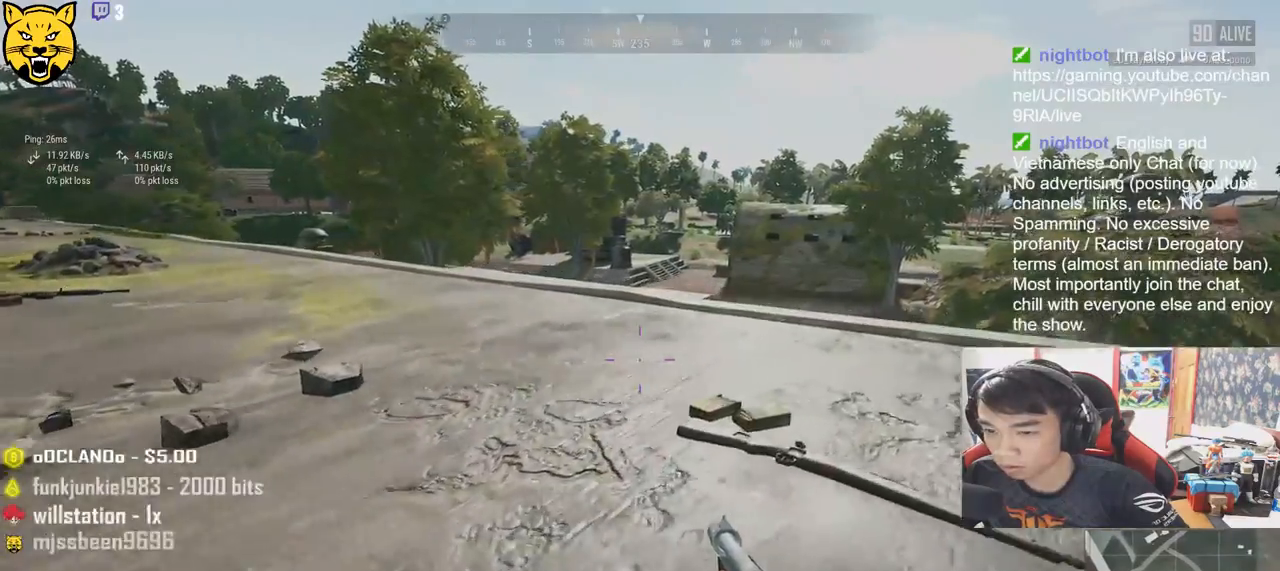
{"keys": ["a"], "mouse": [], "events": [[100, "tab", "down"], [116, "d", "up"], [200, "tab", "up"], [383, "a", "down"], [450, "w", "up"]]}
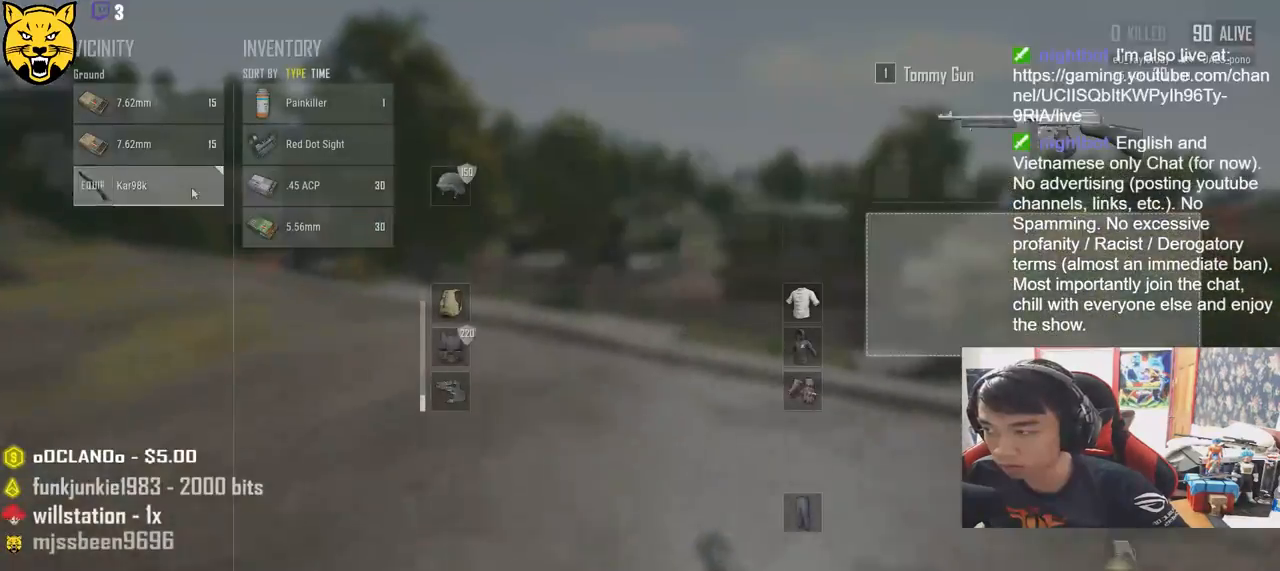
{"keys": ["d"], "mouse": [], "events": [[66, "mouse_left", "down"], [166, "s", "down"], [183, "a", "up"], [233, "mouse_left", "up"], [266, "d", "down"], [333, "s", "up"]]}
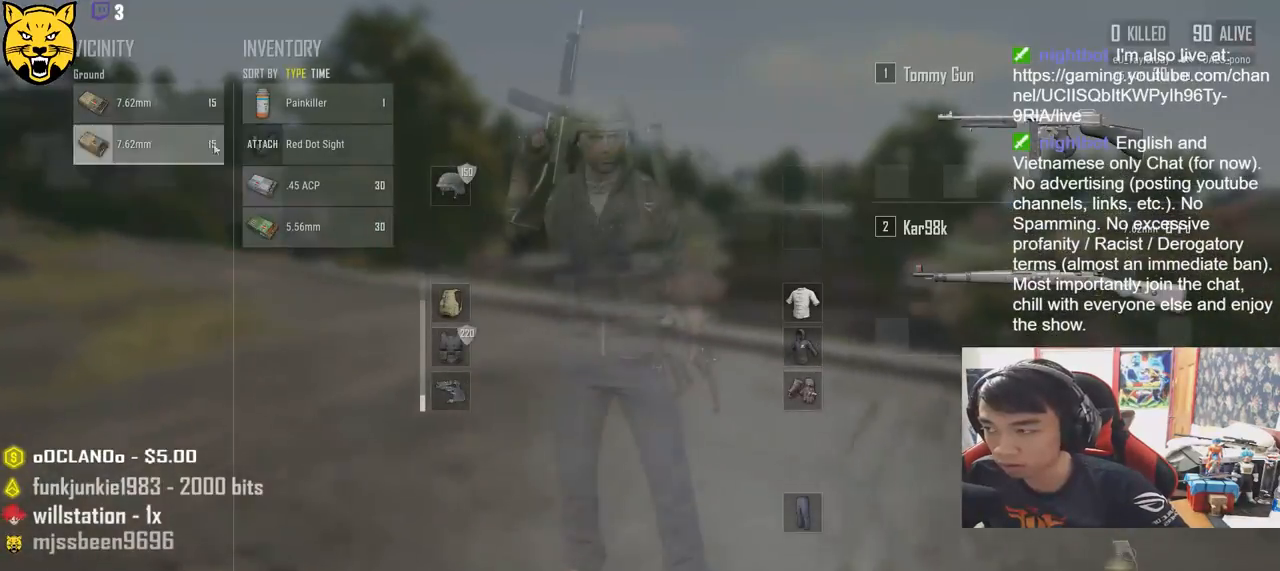
{"keys": ["a", "d"], "mouse": [], "events": [[83, "mouse_left", "down"], [100, "a", "down"], [150, "d", "up"], [183, "mouse_left", "up"], [333, "mouse_left", "down"], [416, "mouse_left", "up"], [500, "d", "down"]]}
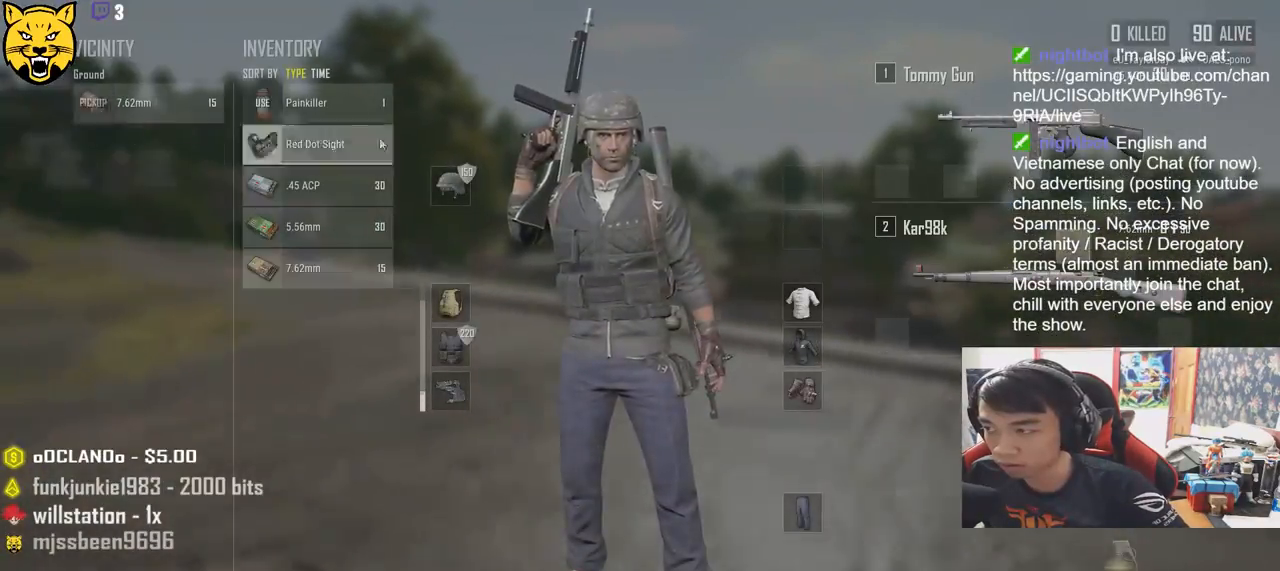
{"keys": ["s"], "mouse": [], "events": [[16, "a", "up"], [166, "mouse_left", "down"], [216, "s", "down"], [266, "d", "up"], [316, "mouse_left", "up"], [383, "tab", "down"], [450, "tab", "up"]]}
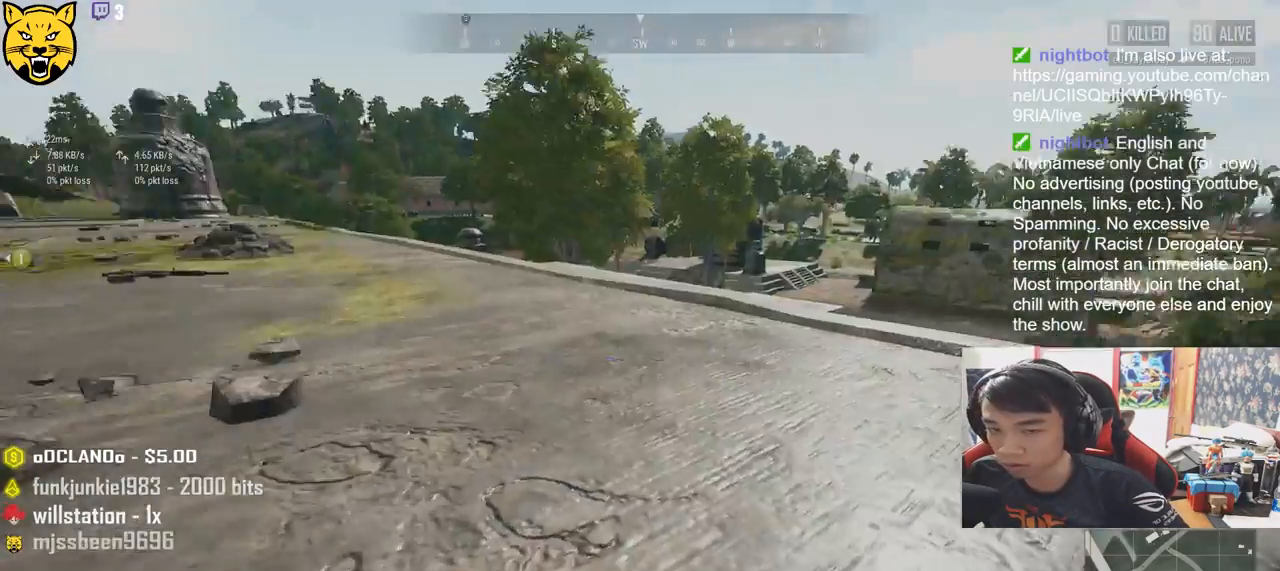
{"keys": ["a"], "mouse": [], "events": [[100, "a", "down"], [133, "s", "up"]]}
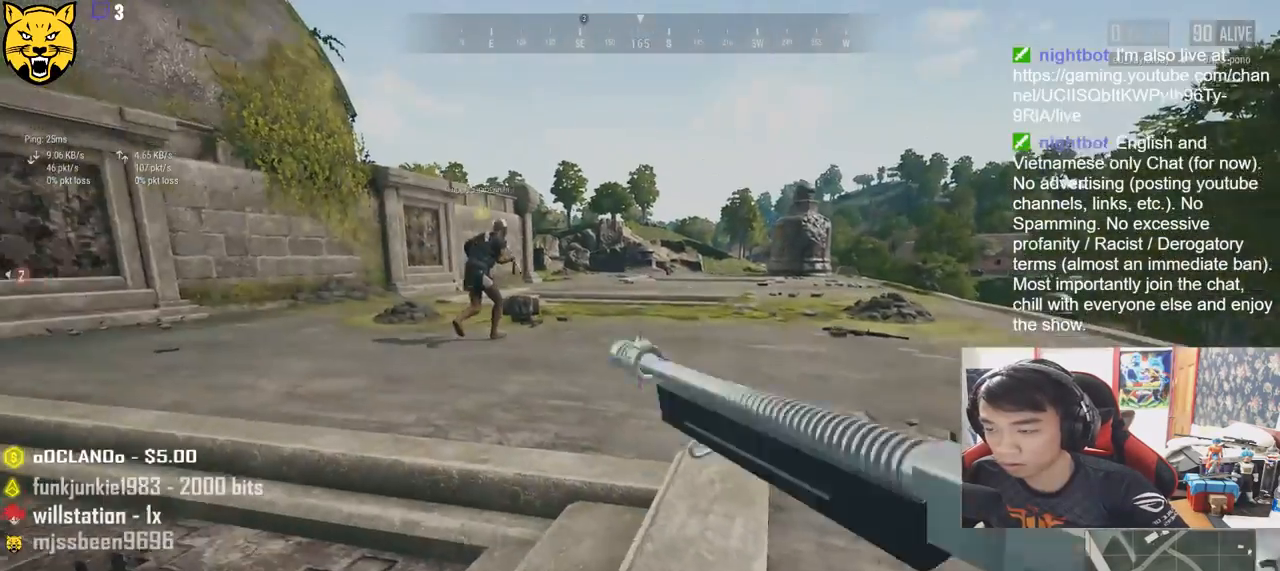
{"keys": ["r", "w"], "mouse": [], "events": [[150, "a", "up"], [150, "w", "down"], [300, "ctrl", "down"], [433, "ctrl", "up"], [483, "r", "down"]]}
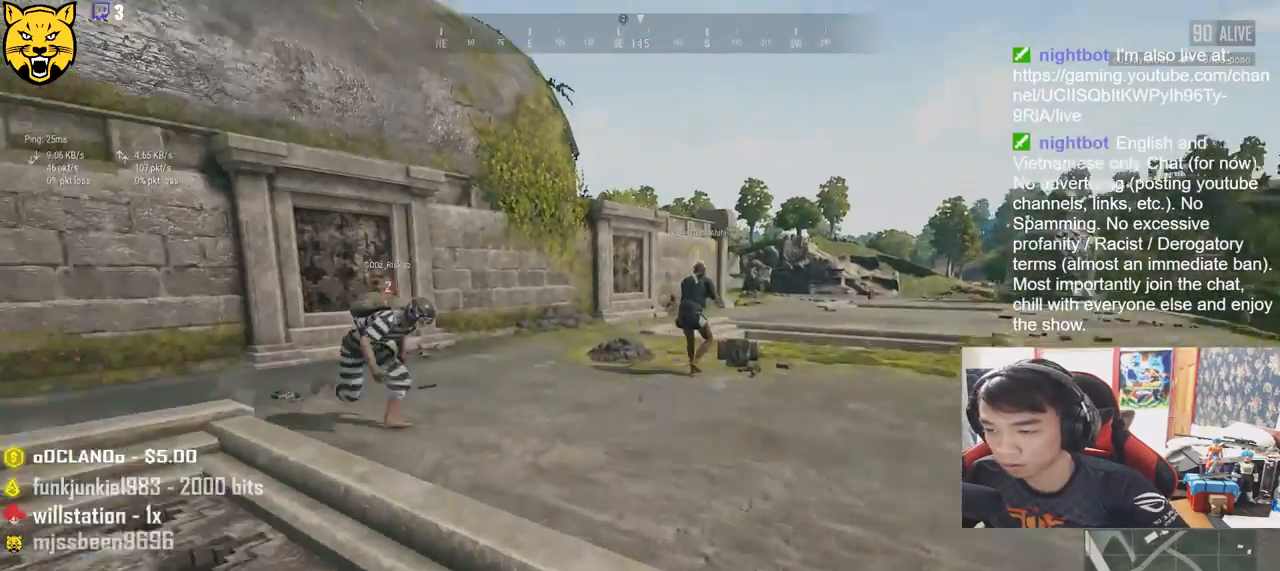
{"keys": ["a", "r", "w"], "mouse": [], "events": [[83, "r", "up"], [133, "r", "down"], [150, "a", "down"], [200, "r", "up"], [283, "r", "down"], [350, "r", "up"], [416, "r", "down"]]}
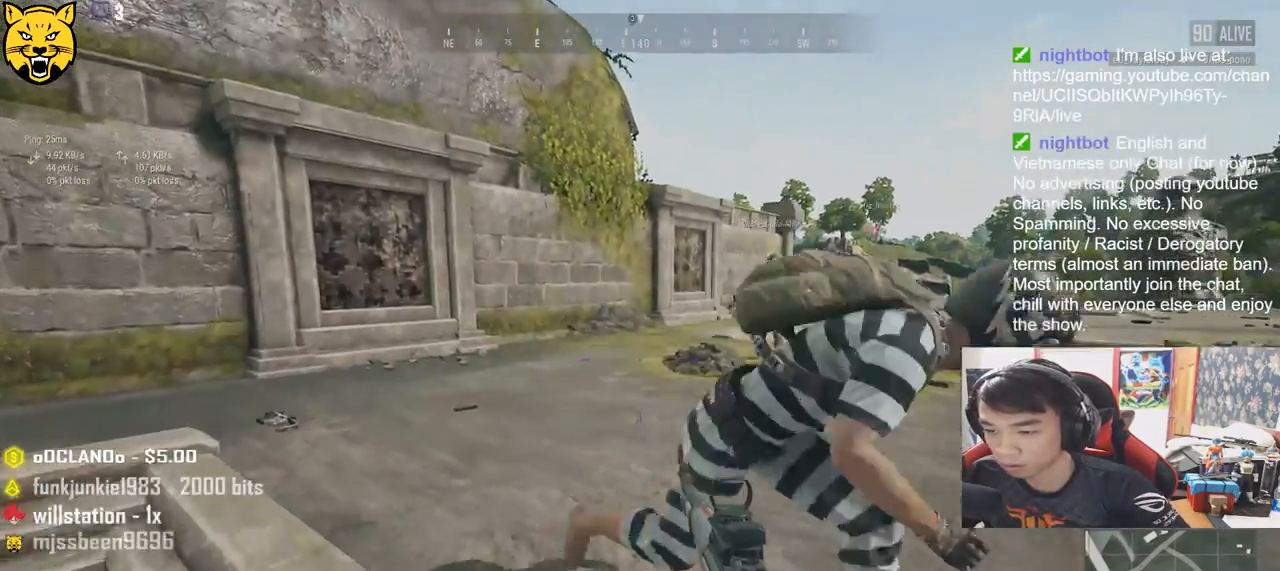
{"keys": ["a"], "mouse": [], "events": [[16, "r", "up"], [16, "w", "up"], [333, "s", "down"], [466, "s", "up"]]}
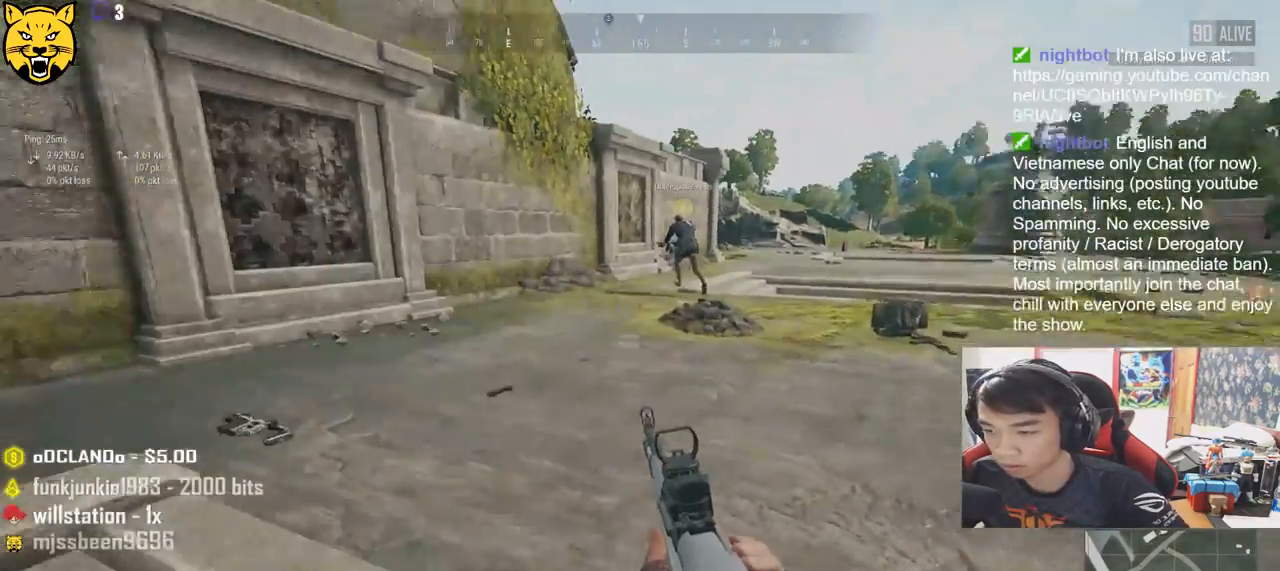
{"keys": ["a", "w"], "mouse": [], "events": [[133, "w", "down"]]}
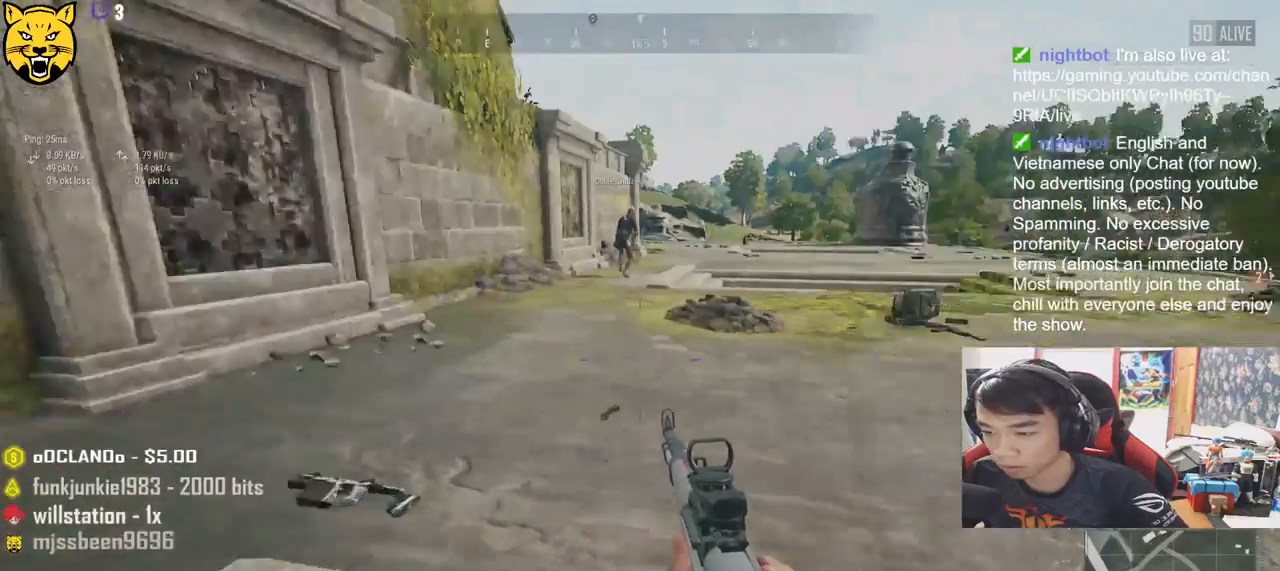
{"keys": ["d", "s"], "mouse": [], "events": [[33, "w", "up"], [116, "d", "down"], [166, "a", "up"], [283, "s", "down"]]}
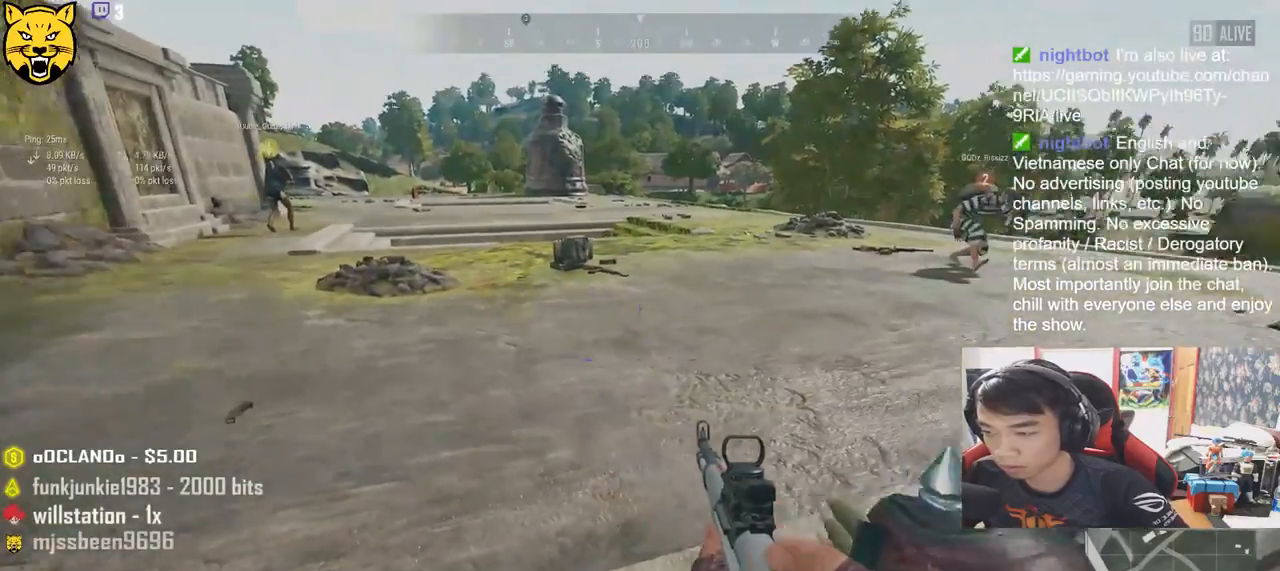
{"keys": ["a"], "mouse": [], "events": [[250, "a", "down"], [333, "d", "up"], [333, "s", "up"]]}
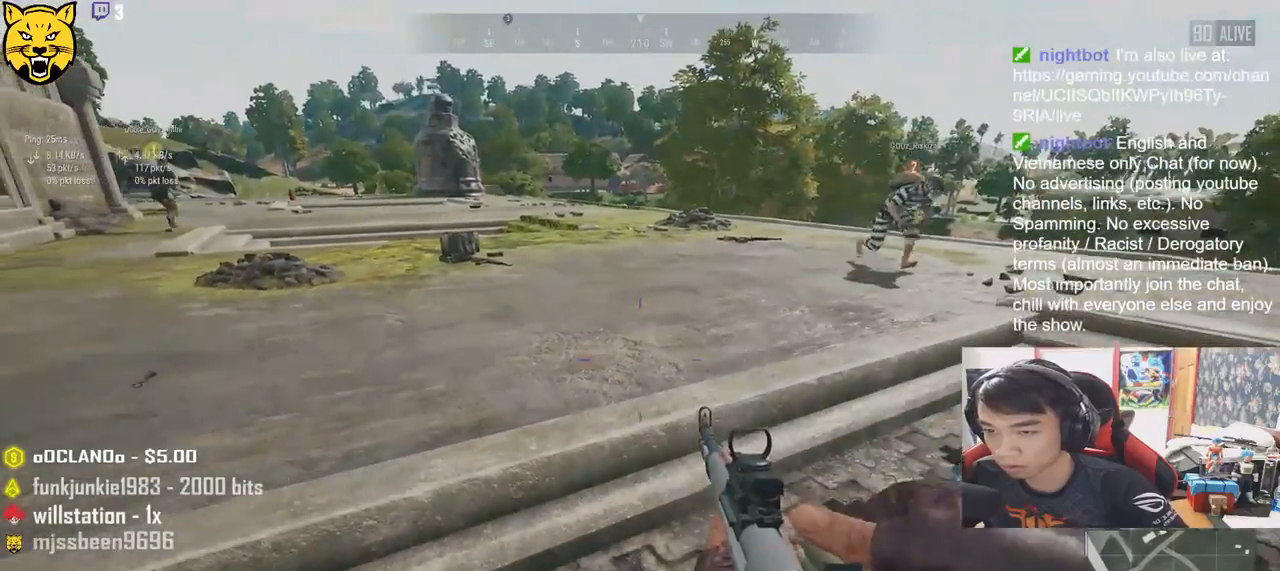
{"keys": ["w"], "mouse": [], "events": [[183, "w", "down"], [450, "a", "up"]]}